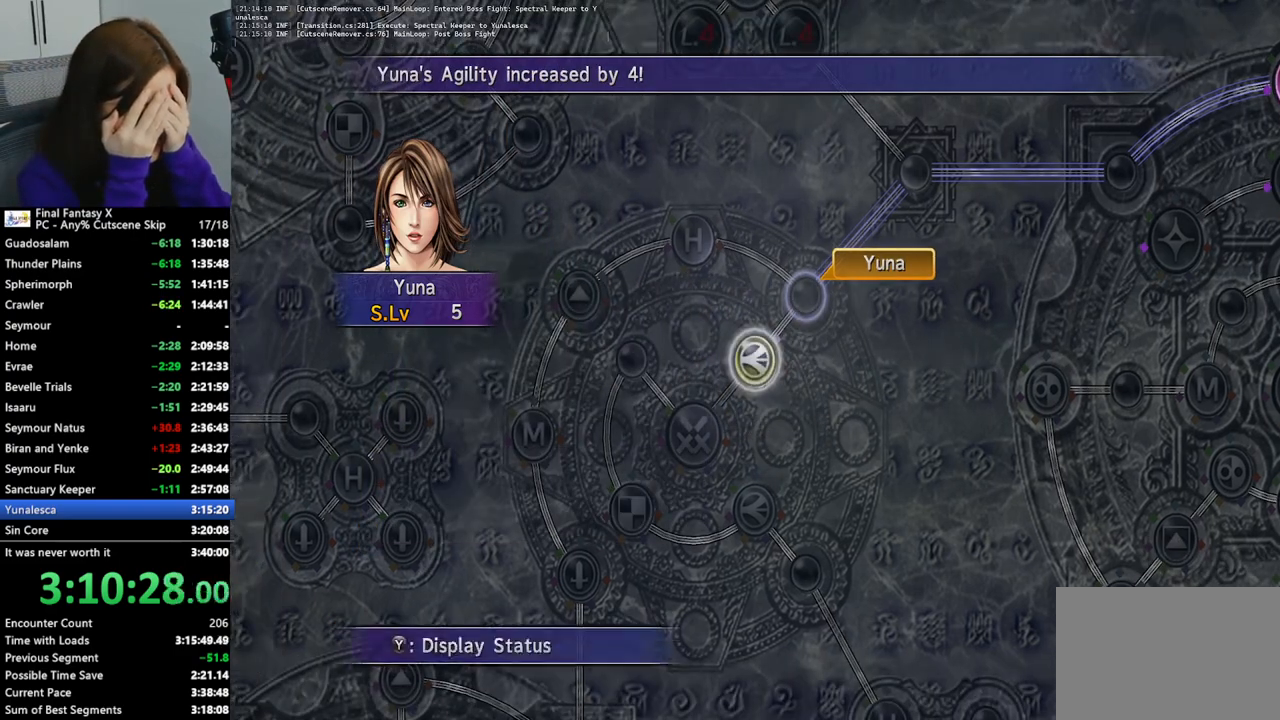
Gameplay with a controller (PlayStation layout); each line is a JSON object with the inputs held at the frame after it. "events" lists button and stick changes between this image and that frame as [ms after this image, input, new state], when the widget could be followed in between. Not read: L3 R3.
{"buttons": [], "left_stick": "up", "right_stick": "center", "events": [[67, "CROSS", "down"], [133, "CROSS", "up"], [500, "left_stick", "up"]]}
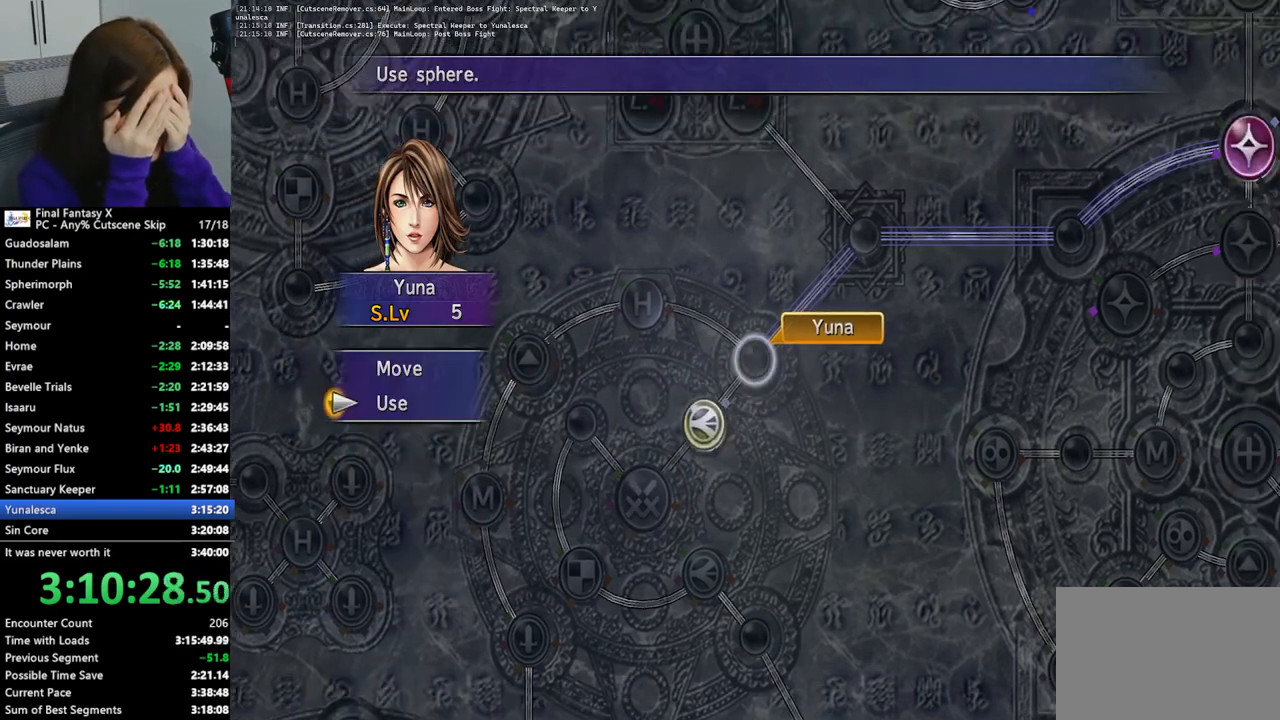
{"buttons": [], "left_stick": "left", "right_stick": "center", "events": [[133, "left_stick", "center"], [300, "CROSS", "down"], [400, "CROSS", "up"], [500, "left_stick", "left"]]}
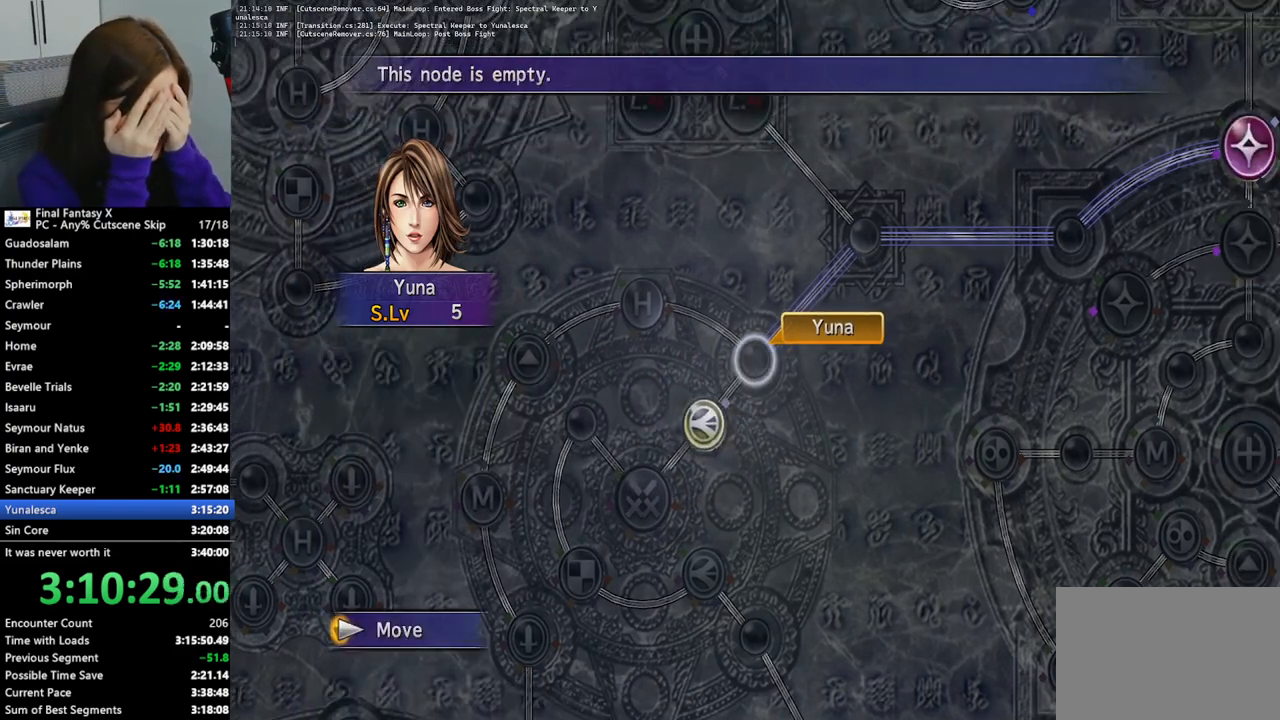
{"buttons": [], "left_stick": "down-left", "right_stick": "center", "events": [[100, "left_stick", "down-left"]]}
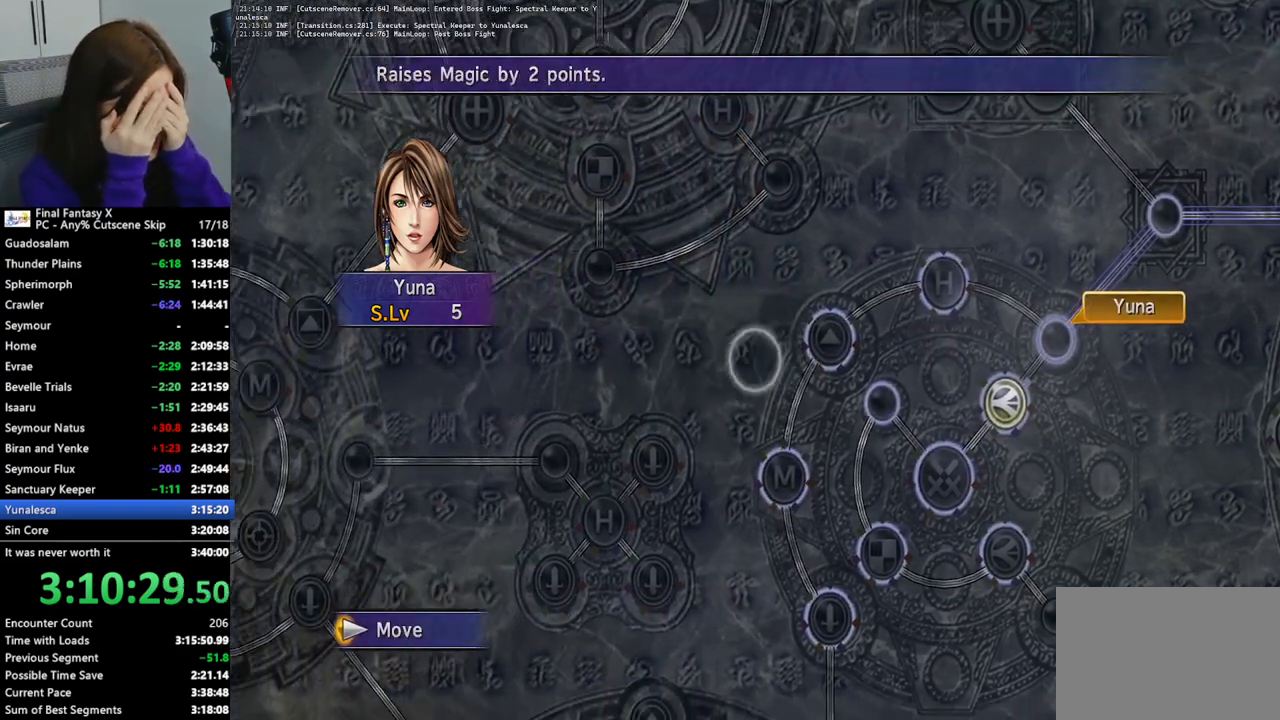
{"buttons": ["CROSS"], "left_stick": "center", "right_stick": "center", "events": [[33, "left_stick", "center"], [467, "CROSS", "down"]]}
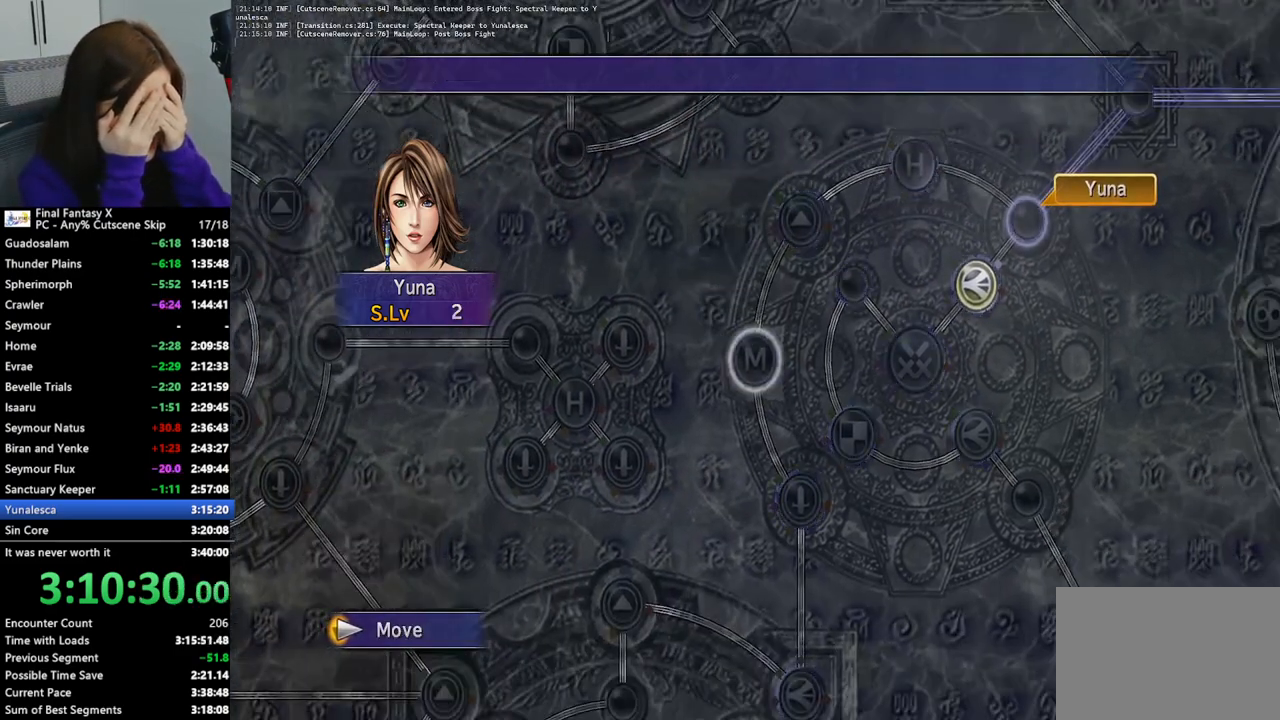
{"buttons": [], "left_stick": "center", "right_stick": "center", "events": [[67, "CROSS", "up"]]}
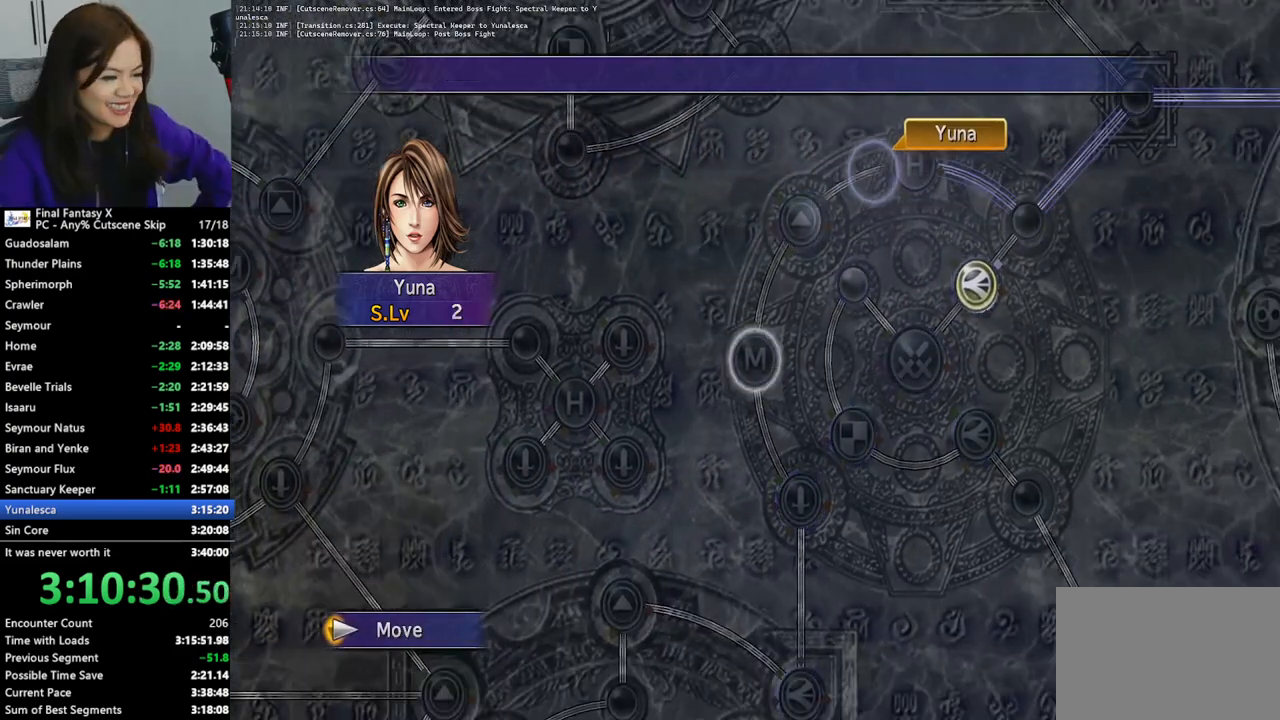
{"buttons": [], "left_stick": "center", "right_stick": "center", "events": []}
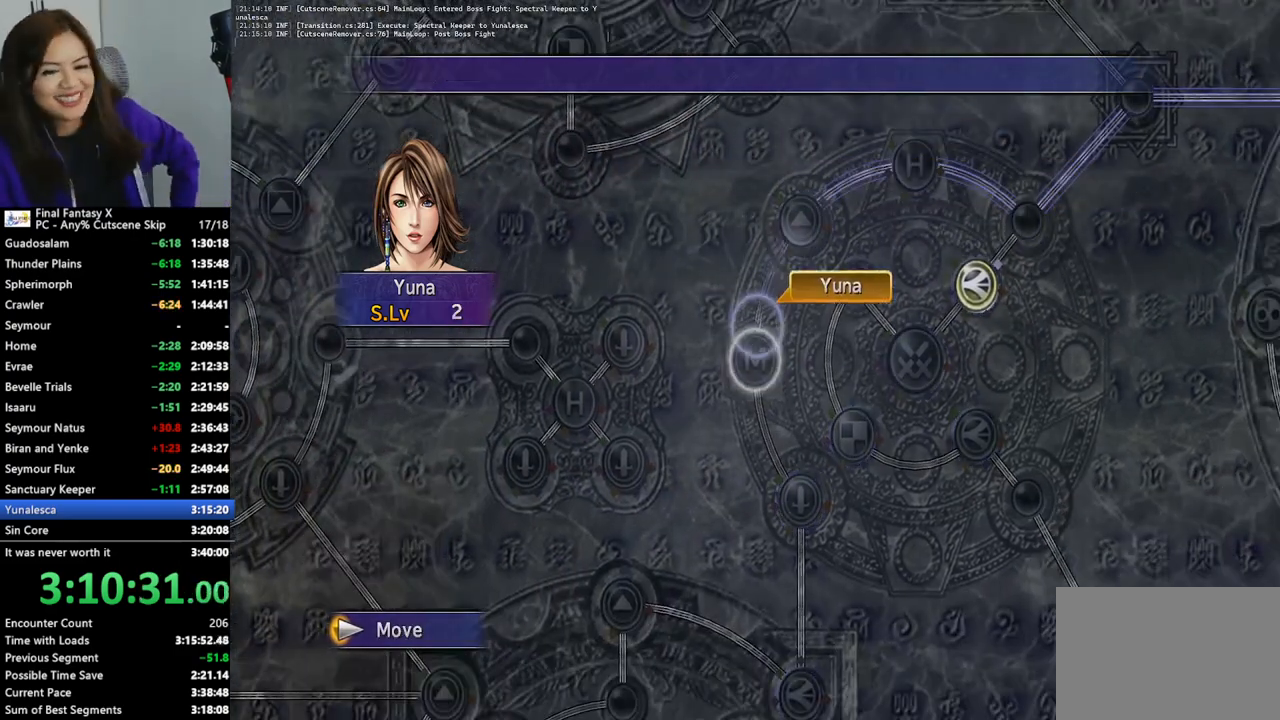
{"buttons": [], "left_stick": "center", "right_stick": "center", "events": [[200, "CROSS", "down"], [300, "CROSS", "up"], [400, "CROSS", "down"], [500, "CROSS", "up"]]}
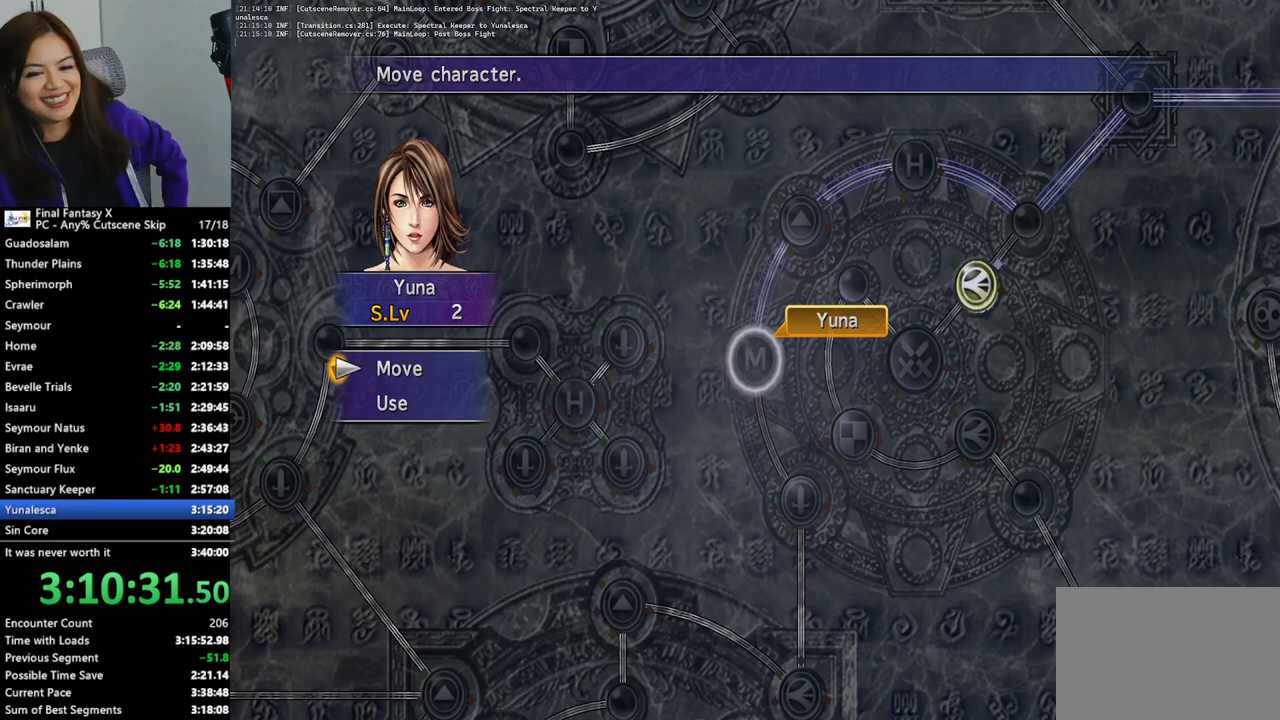
{"buttons": ["CROSS"], "left_stick": "center", "right_stick": "center", "events": [[400, "DPAD_DOWN", "down"], [467, "CROSS", "down"], [500, "DPAD_DOWN", "up"]]}
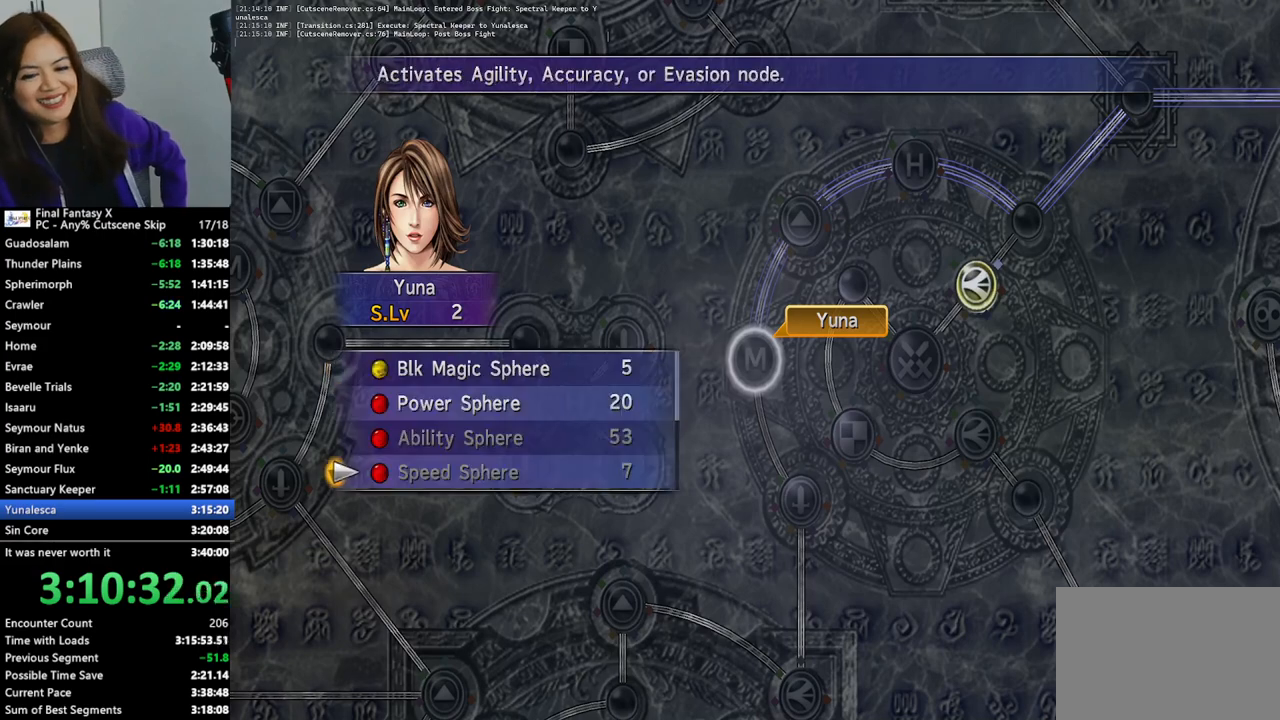
{"buttons": [], "left_stick": "center", "right_stick": "center", "events": [[33, "CROSS", "up"]]}
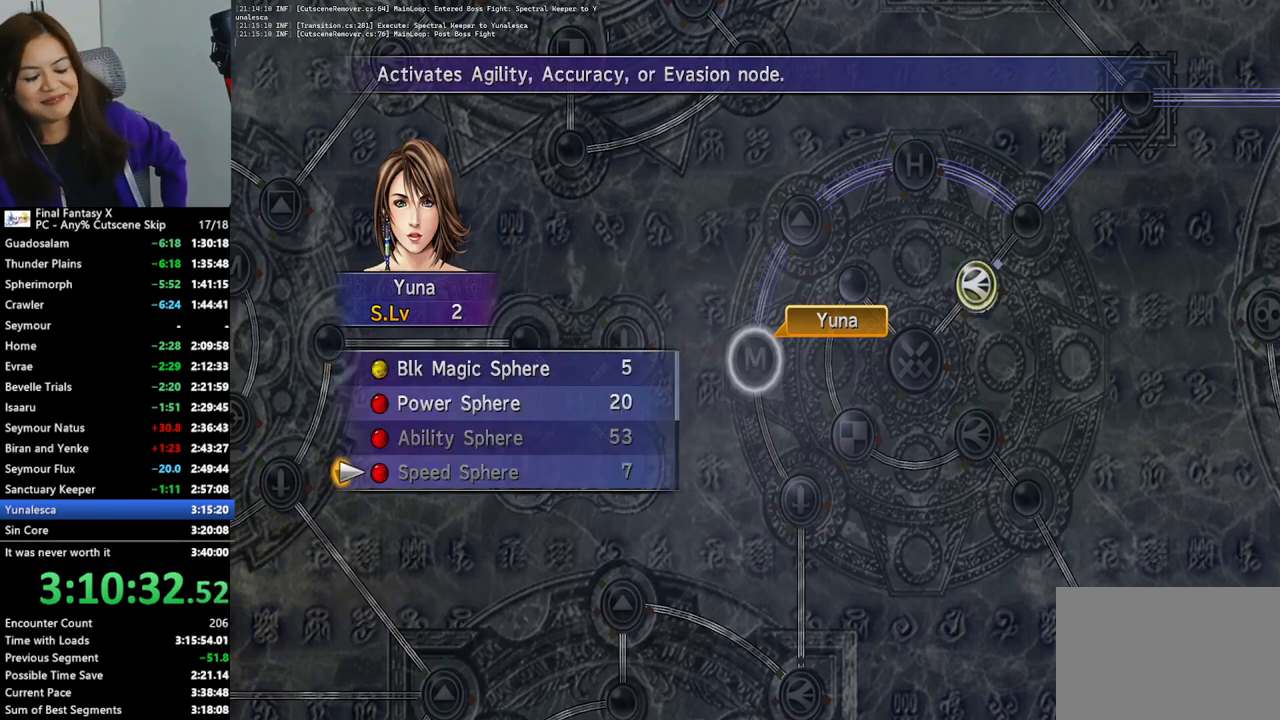
{"buttons": [], "left_stick": "center", "right_stick": "center", "events": []}
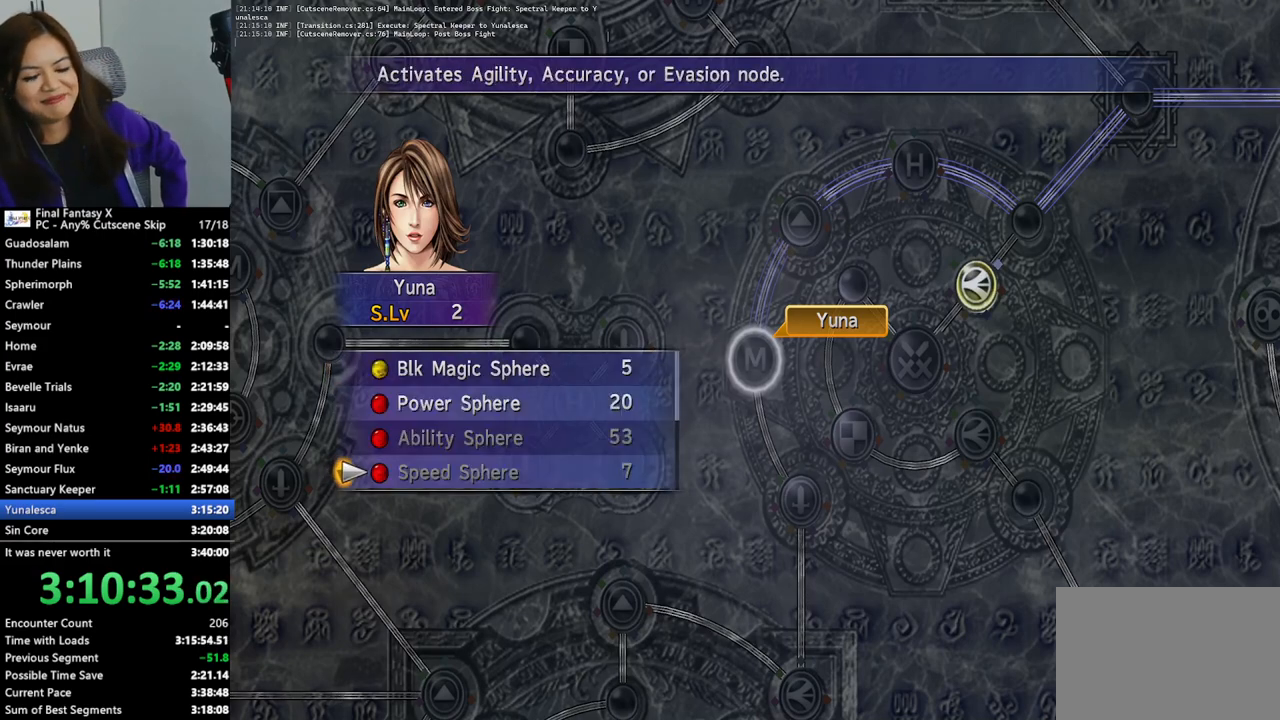
{"buttons": [], "left_stick": "center", "right_stick": "center", "events": [[133, "DPAD_DOWN", "down"], [200, "DPAD_DOWN", "up"]]}
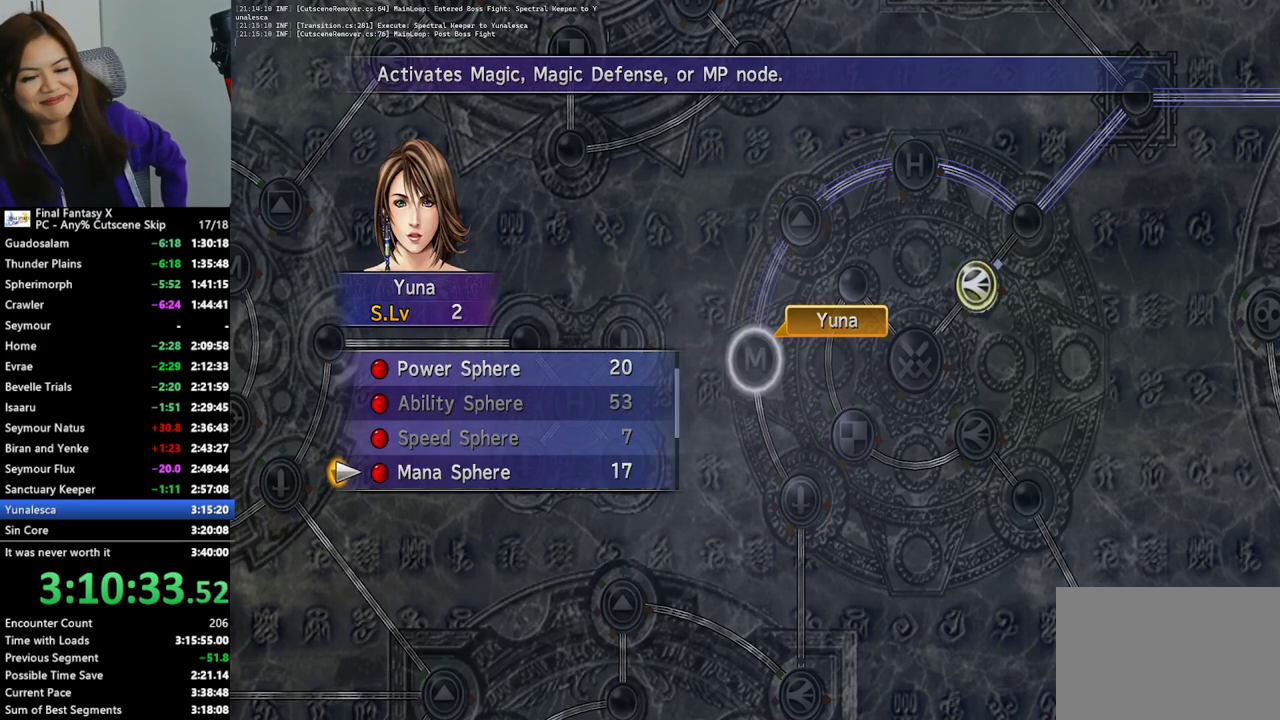
{"buttons": [], "left_stick": "center", "right_stick": "center", "events": [[67, "CROSS", "down"], [133, "CROSS", "up"], [233, "CROSS", "down"], [300, "CROSS", "up"], [400, "CROSS", "down"], [467, "CROSS", "up"]]}
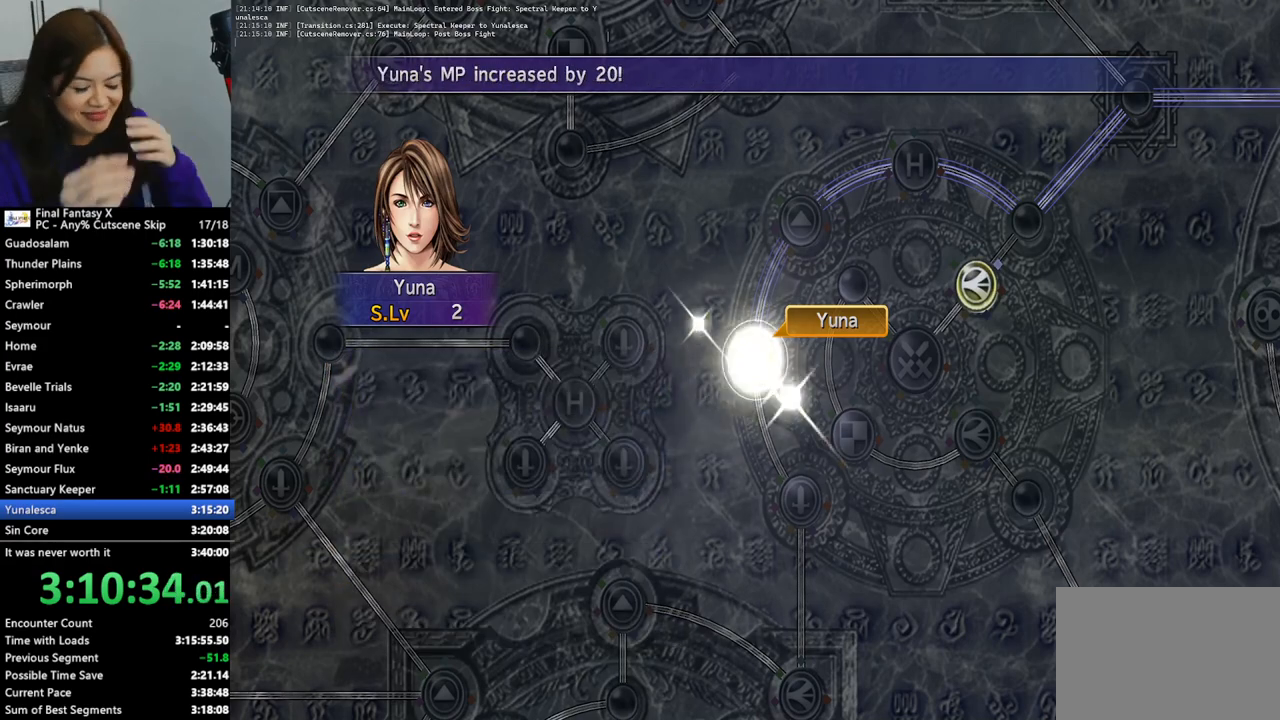
{"buttons": ["CROSS"], "left_stick": "center", "right_stick": "center", "events": [[33, "CROSS", "down"], [100, "CROSS", "up"], [200, "CROSS", "down"], [267, "CROSS", "up"], [333, "CROSS", "down"], [433, "CROSS", "up"], [500, "CROSS", "down"]]}
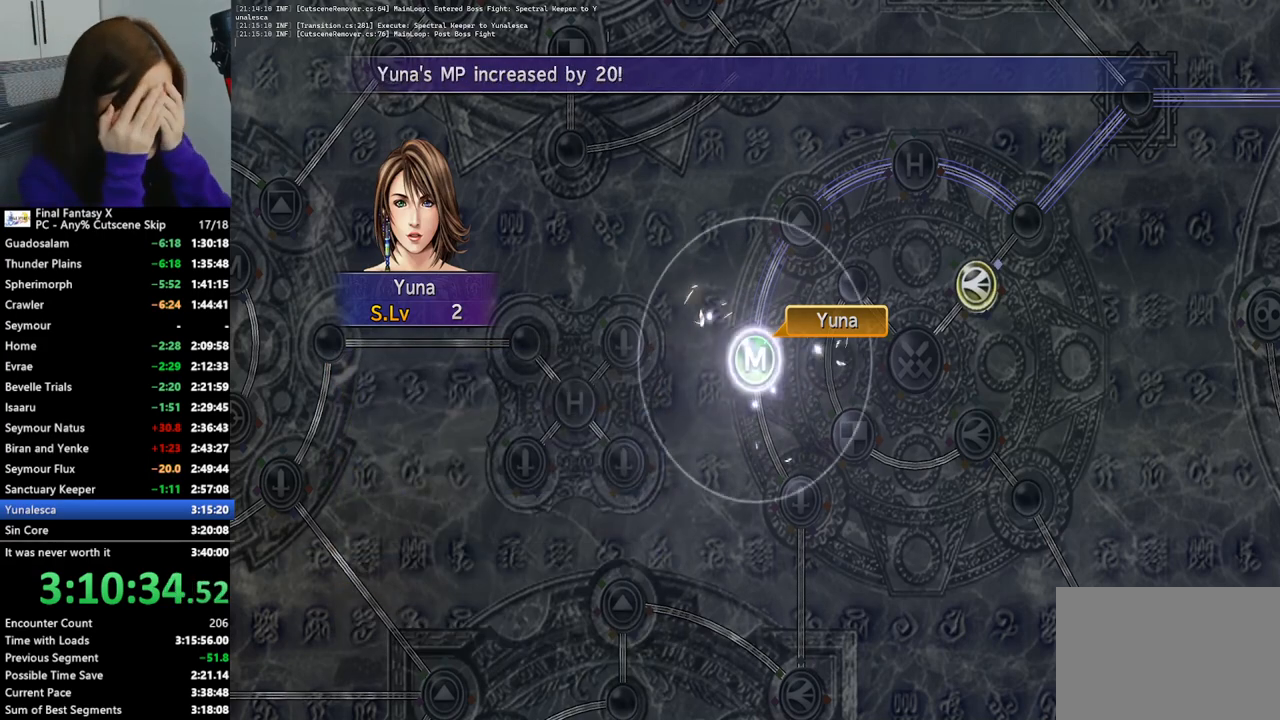
{"buttons": ["CROSS"], "left_stick": "center", "right_stick": "center", "events": [[100, "CROSS", "up"], [167, "CROSS", "down"], [233, "CROSS", "up"], [300, "CROSS", "down"], [400, "CROSS", "up"], [467, "CROSS", "down"]]}
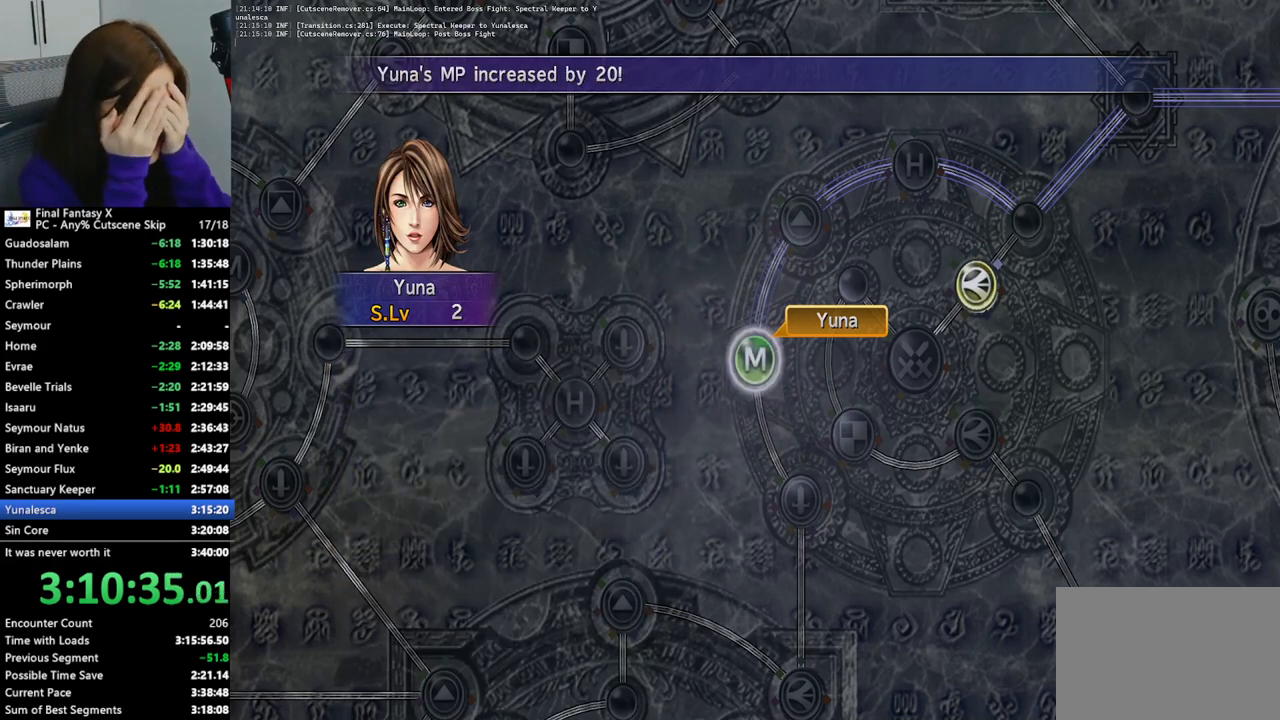
{"buttons": [], "left_stick": "center", "right_stick": "center", "events": [[33, "CROSS", "up"], [100, "CROSS", "down"], [200, "CROSS", "up"], [267, "CROSS", "down"], [333, "CROSS", "up"], [433, "CROSS", "down"], [500, "CROSS", "up"]]}
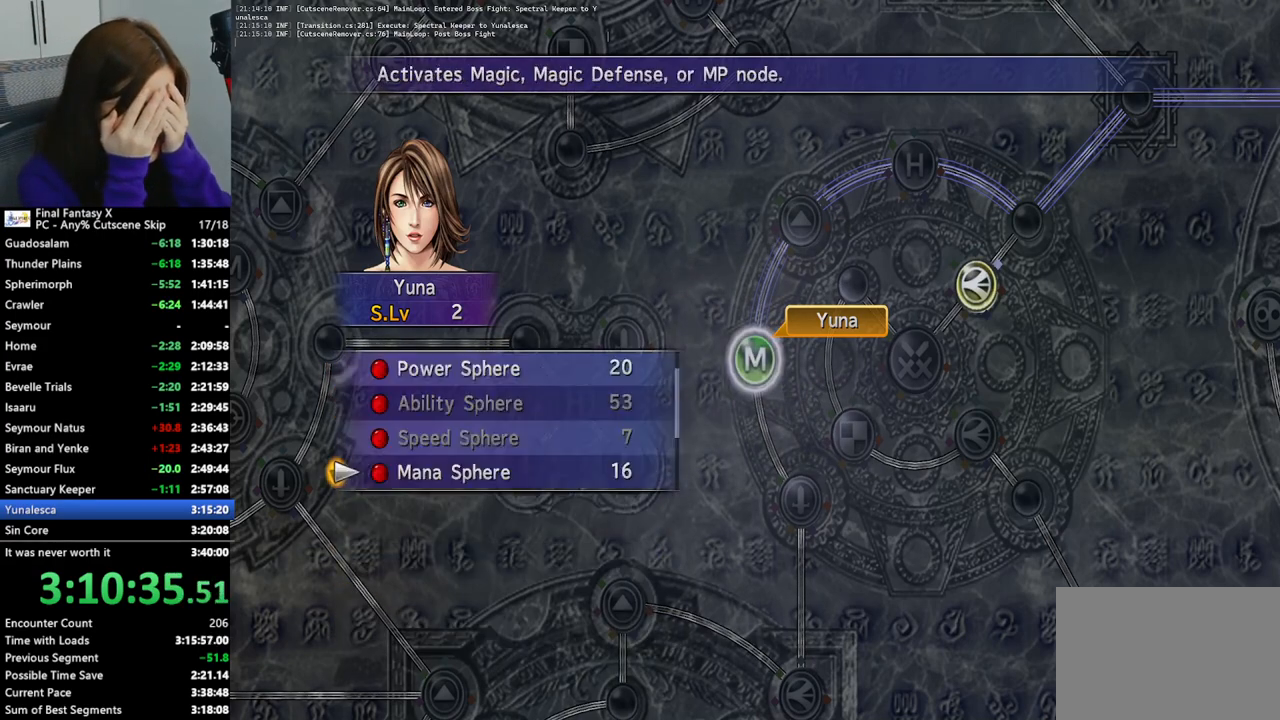
{"buttons": [], "left_stick": "center", "right_stick": "center", "events": [[67, "CROSS", "down"], [167, "CROSS", "up"], [233, "CROSS", "down"], [300, "CROSS", "up"], [367, "CROSS", "down"], [467, "CROSS", "up"]]}
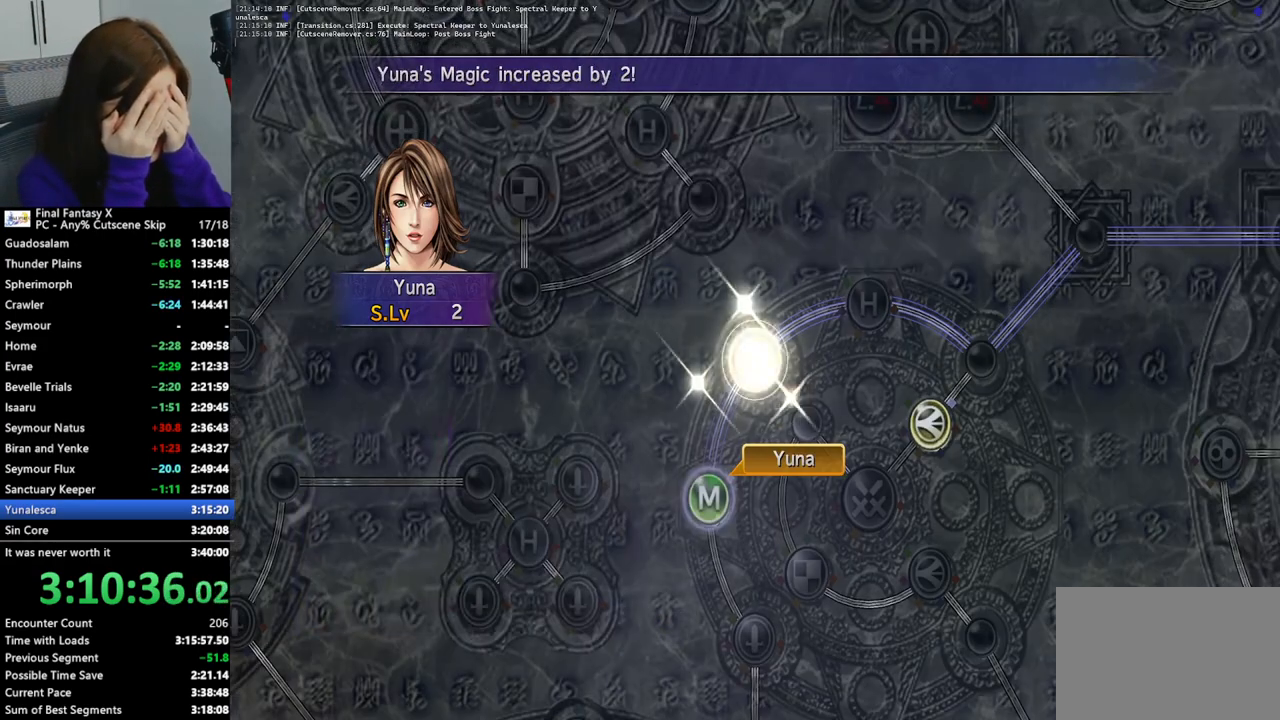
{"buttons": [], "left_stick": "center", "right_stick": "center", "events": [[33, "CROSS", "down"], [100, "CROSS", "up"], [200, "CROSS", "down"], [267, "CROSS", "up"], [367, "CROSS", "down"], [433, "CROSS", "up"]]}
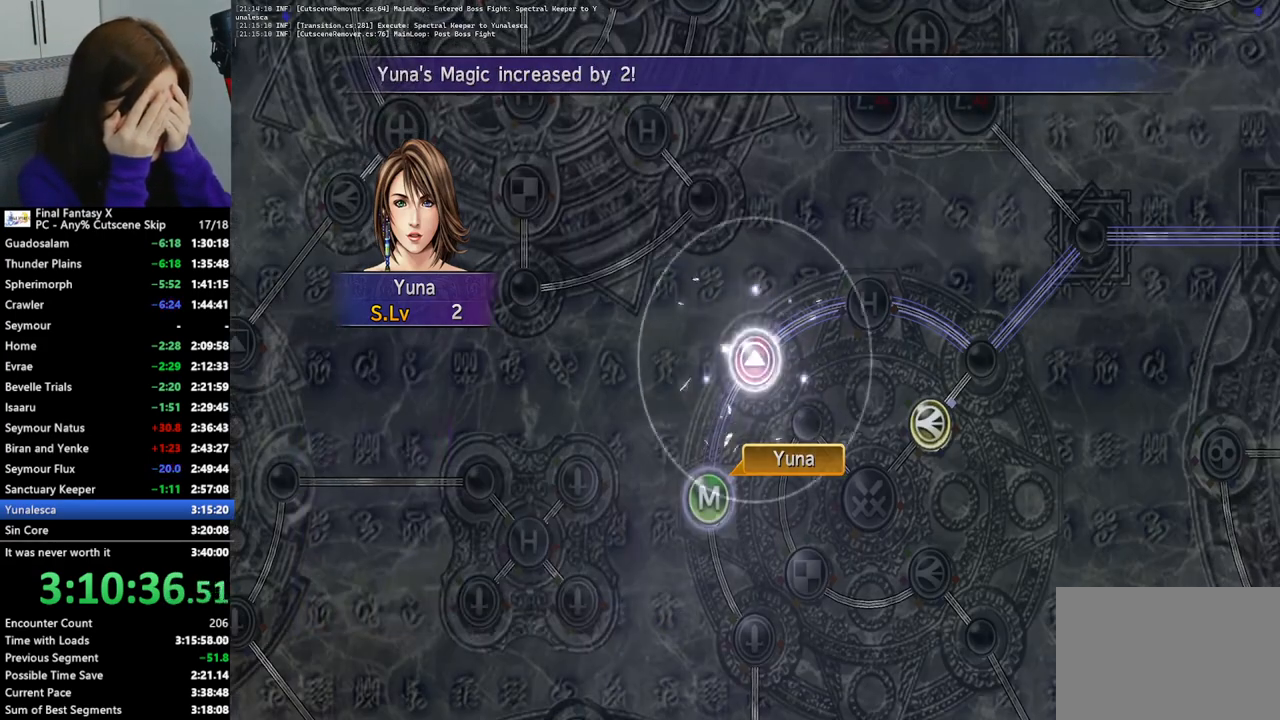
{"buttons": [], "left_stick": "center", "right_stick": "center", "events": [[33, "CROSS", "down"], [133, "CROSS", "up"], [200, "CROSS", "down"], [300, "CROSS", "up"], [400, "CROSS", "down"], [467, "CROSS", "up"]]}
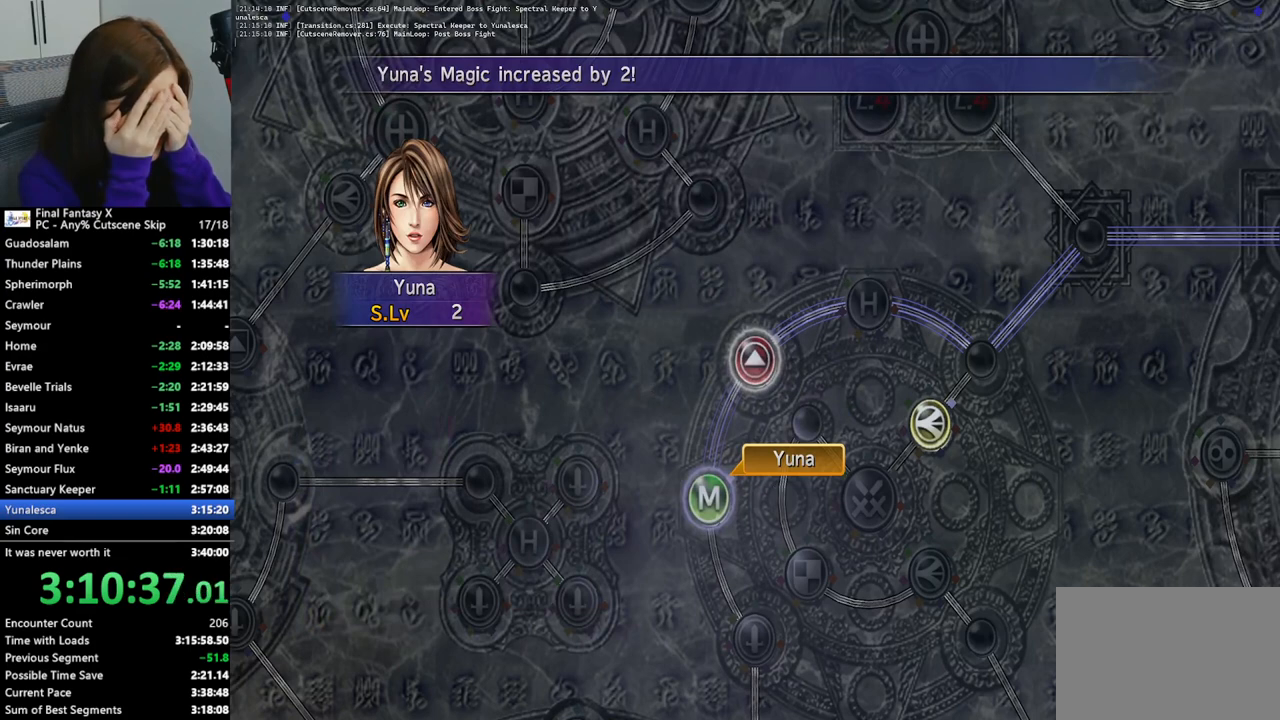
{"buttons": [], "left_stick": "center", "right_stick": "center", "events": [[100, "CROSS", "down"], [200, "CROSS", "up"], [400, "CROSS", "down"], [500, "CROSS", "up"]]}
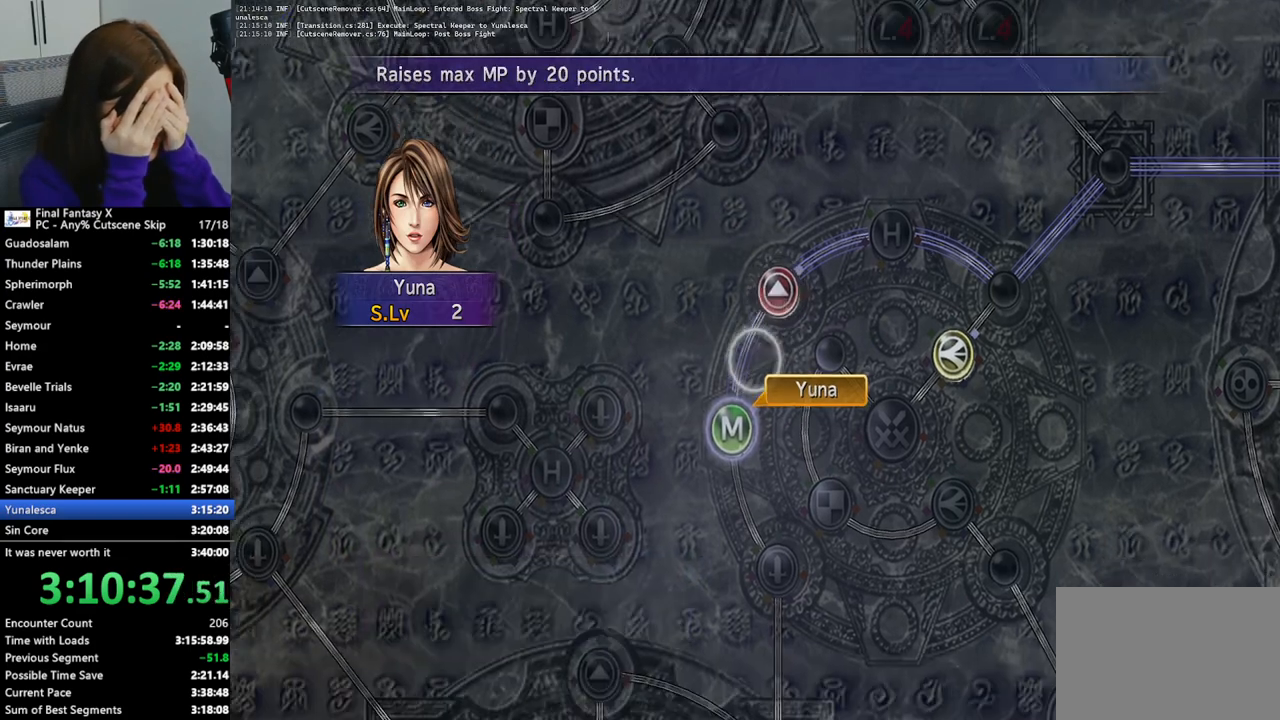
{"buttons": [], "left_stick": "center", "right_stick": "center", "events": [[300, "CROSS", "down"], [367, "CROSS", "up"]]}
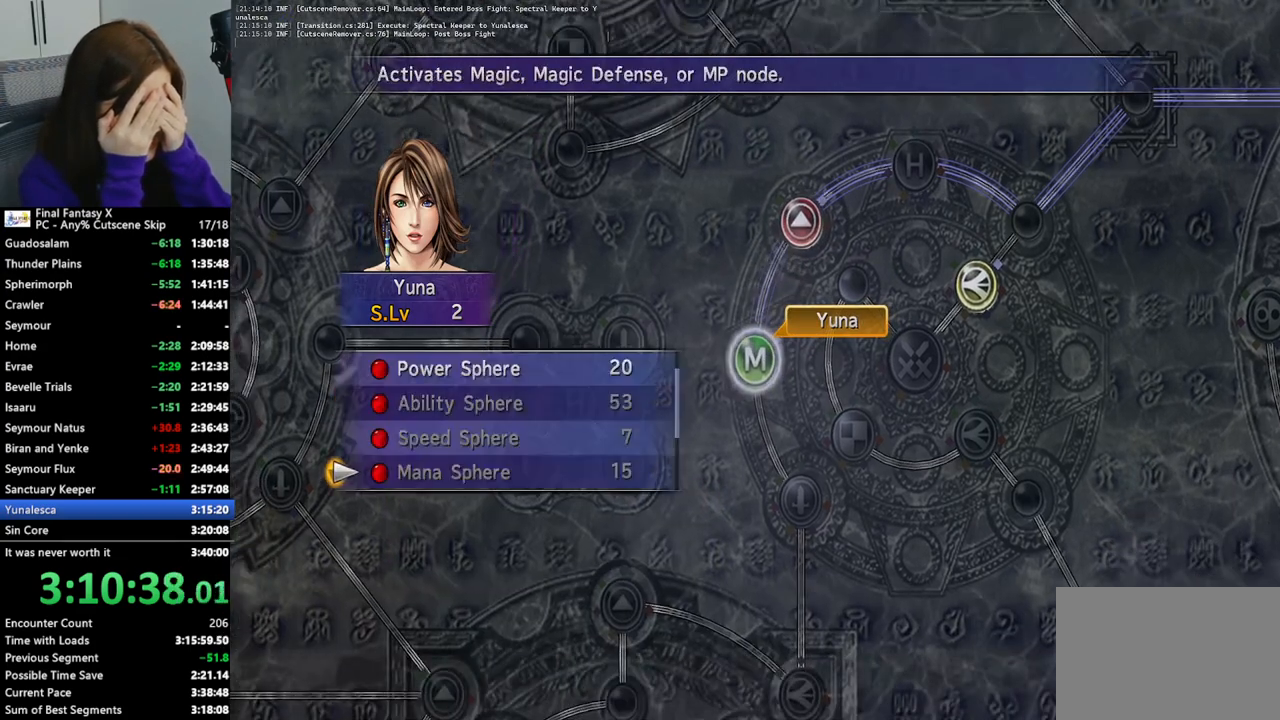
{"buttons": [], "left_stick": "center", "right_stick": "center", "events": [[167, "DPAD_UP", "down"], [233, "DPAD_UP", "up"], [333, "DPAD_UP", "down"], [400, "DPAD_UP", "up"]]}
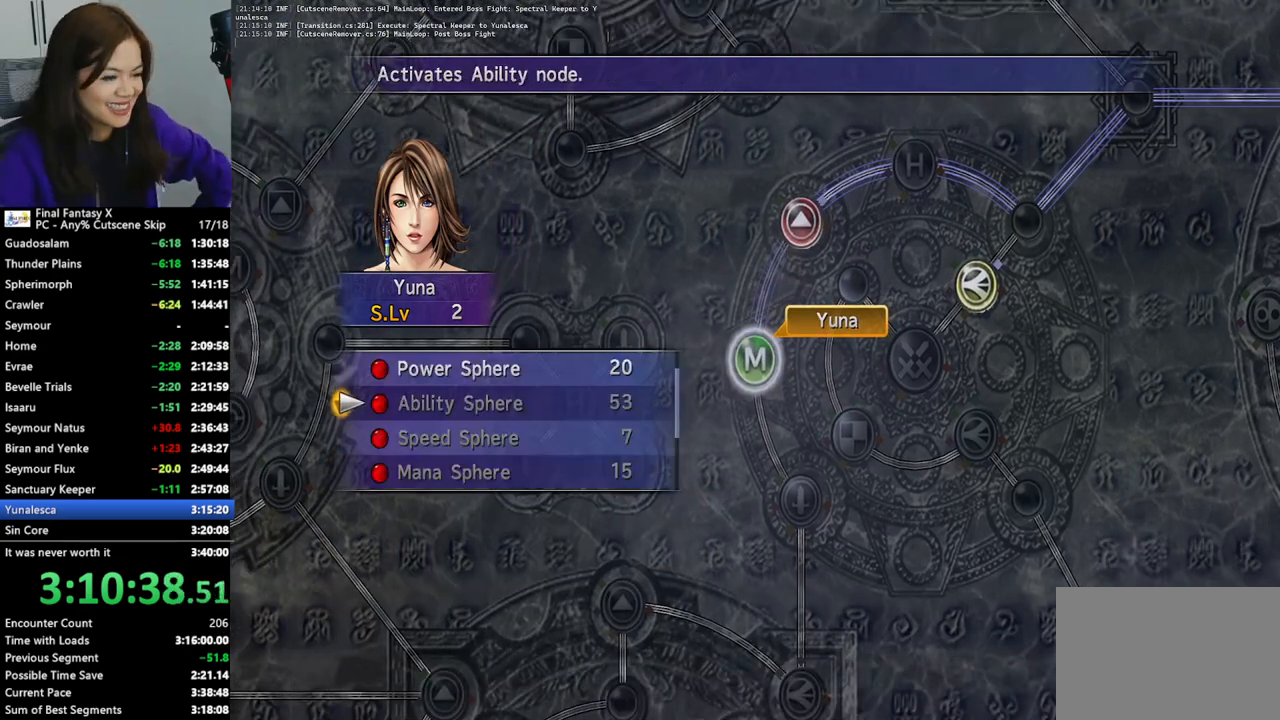
{"buttons": ["CROSS"], "left_stick": "center", "right_stick": "center", "events": [[167, "DPAD_UP", "down"], [267, "DPAD_UP", "up"], [433, "CROSS", "down"]]}
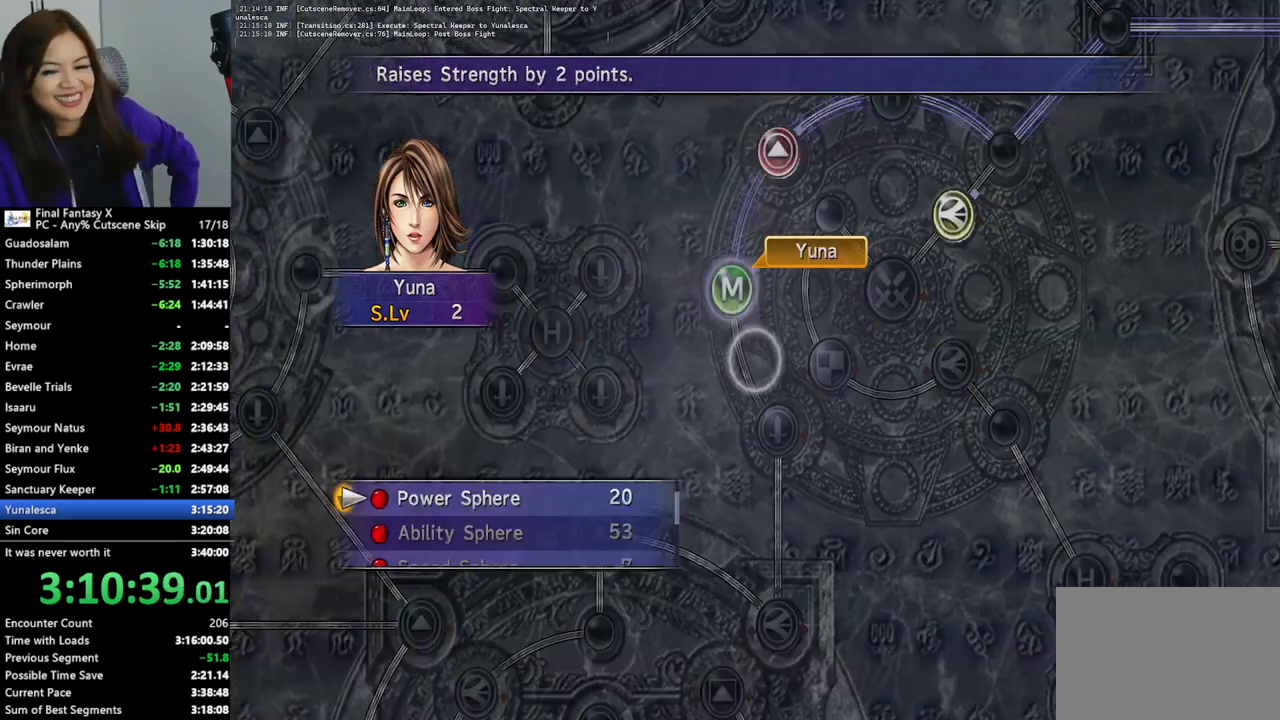
{"buttons": [], "left_stick": "center", "right_stick": "center", "events": [[33, "CROSS", "up"]]}
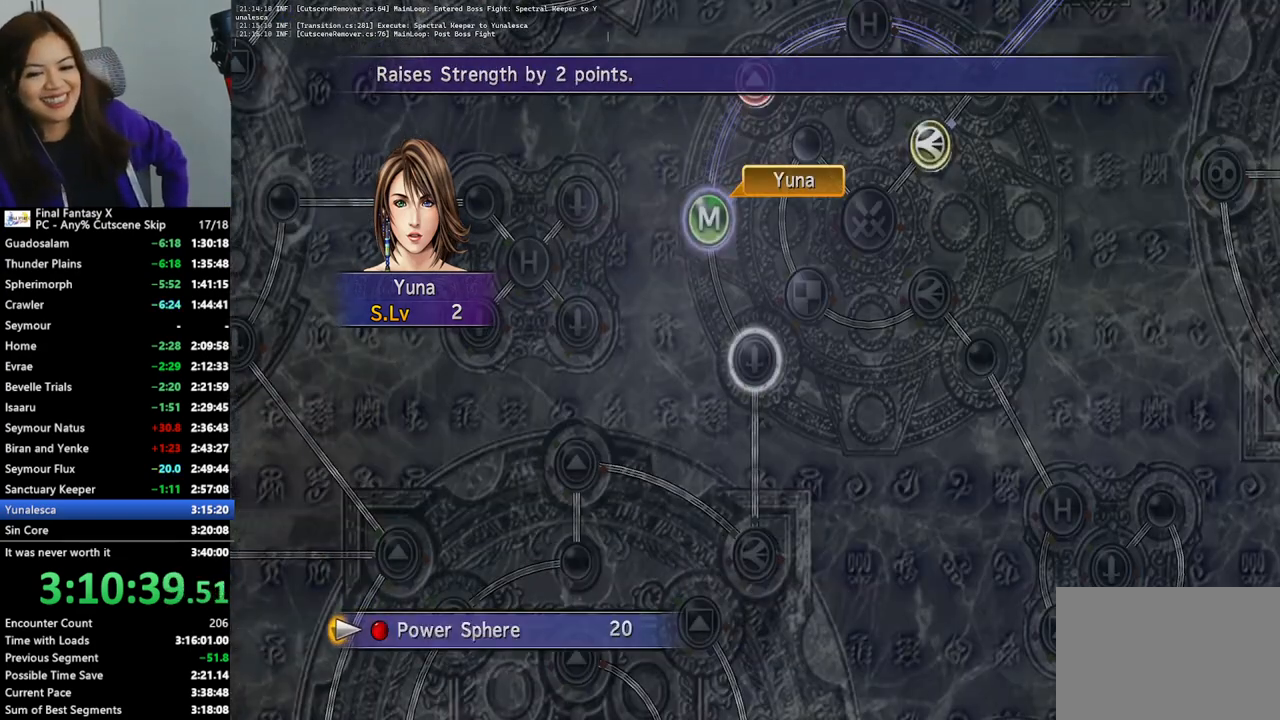
{"buttons": [], "left_stick": "center", "right_stick": "center", "events": [[200, "CROSS", "down"], [300, "CROSS", "up"]]}
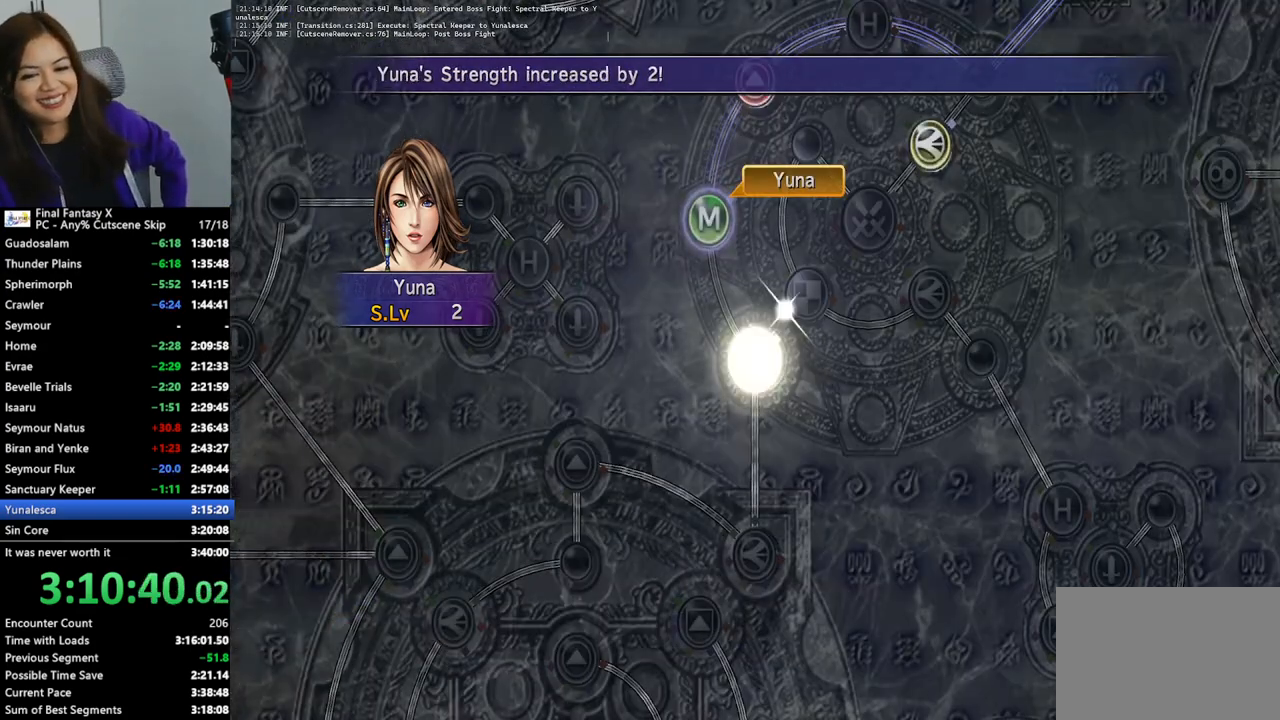
{"buttons": [], "left_stick": "center", "right_stick": "center", "events": [[267, "CROSS", "down"], [367, "CROSS", "up"]]}
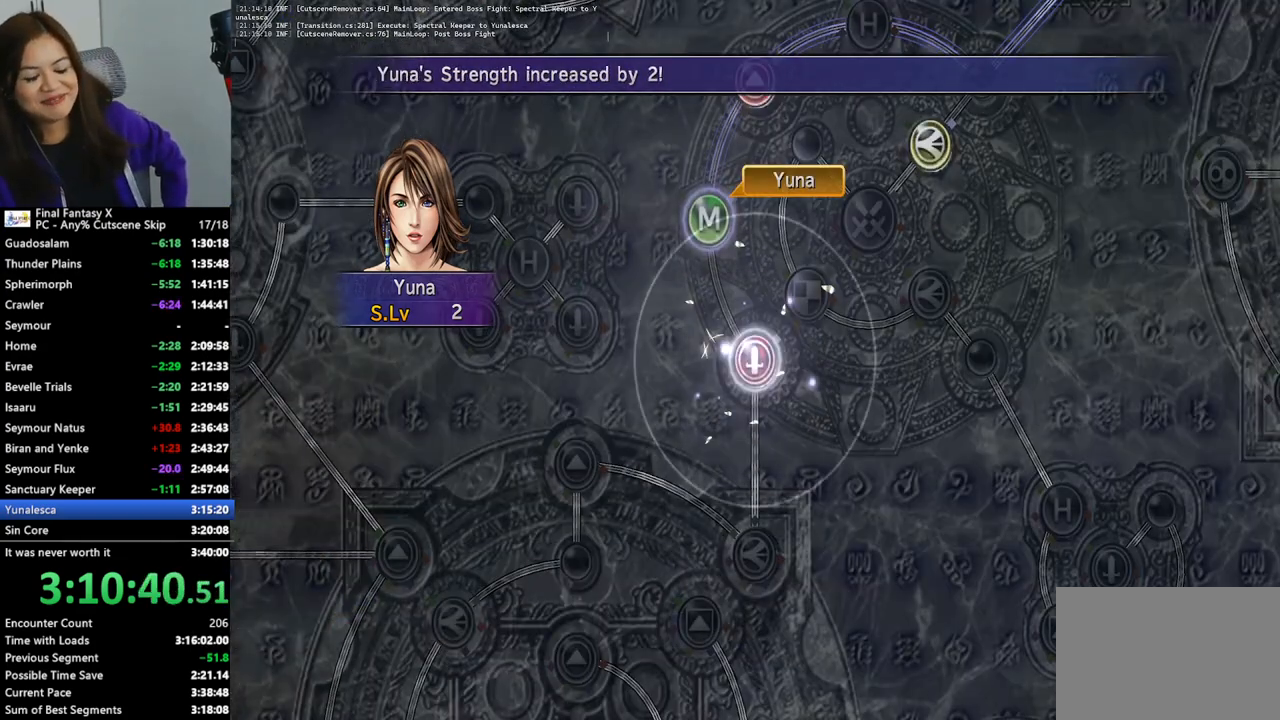
{"buttons": [], "left_stick": "center", "right_stick": "center", "events": [[67, "CROSS", "down"], [167, "CROSS", "up"], [400, "CROSS", "down"], [467, "CROSS", "up"]]}
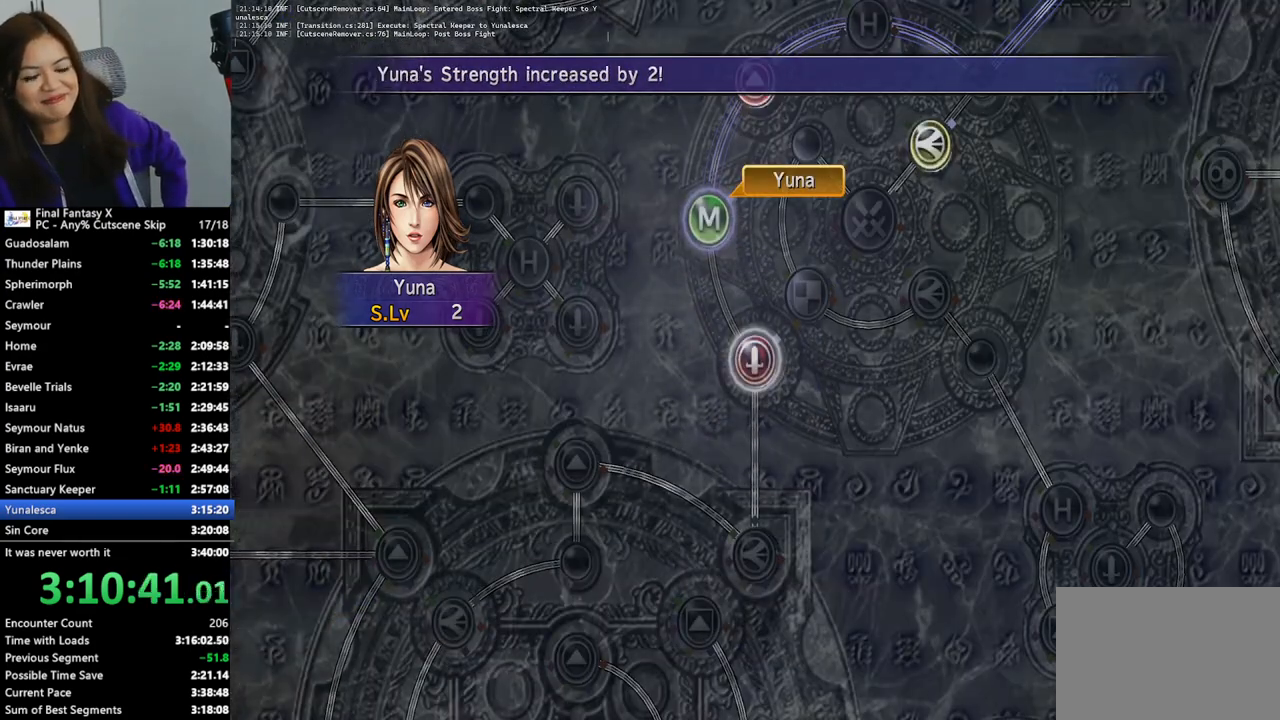
{"buttons": [], "left_stick": "center", "right_stick": "center", "events": [[233, "CROSS", "down"], [333, "CROSS", "up"]]}